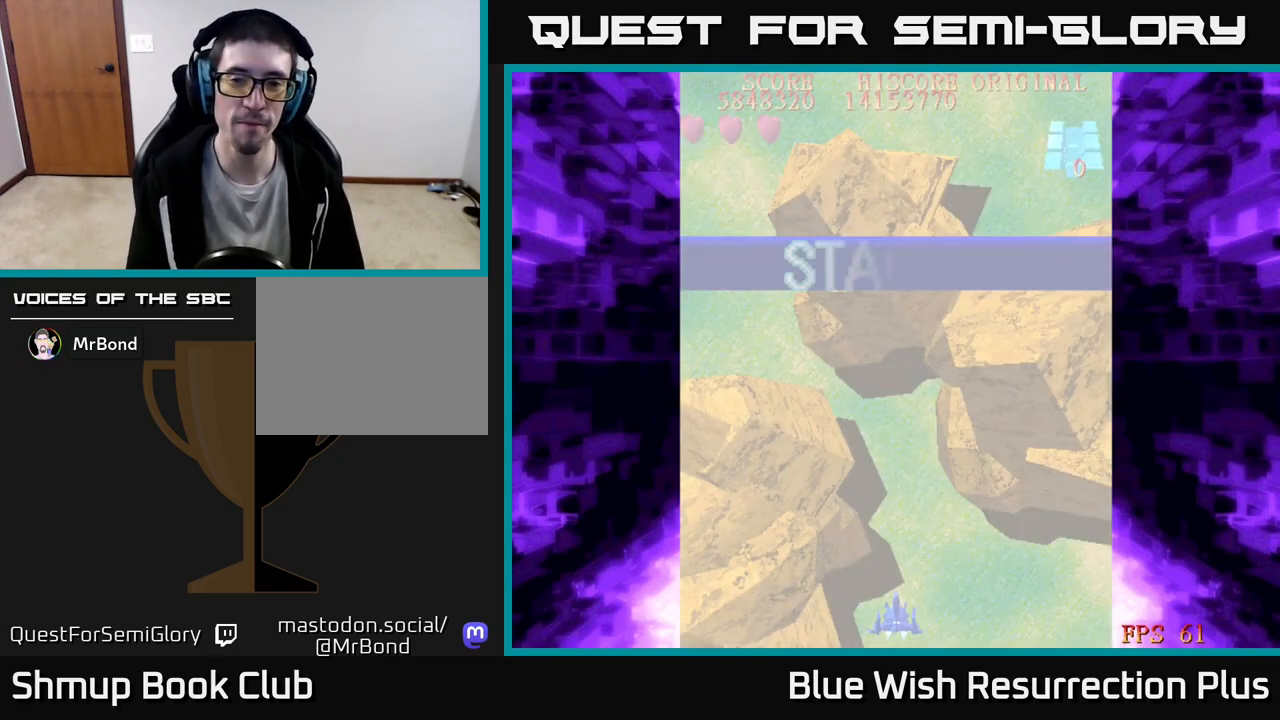
Gameplay with a controller (Xbox layout); each line is a JSON object with the inputs held at the frame after it. "events" lists button and stick changes between this image and that frame as [ms after this image, input, new state], when the widget could be followed in between. Not read: left_stick right_stick.
{"buttons": ["X", "DPAD_RIGHT"], "events": [[267, "DPAD_RIGHT", "down"], [450, "X", "down"]]}
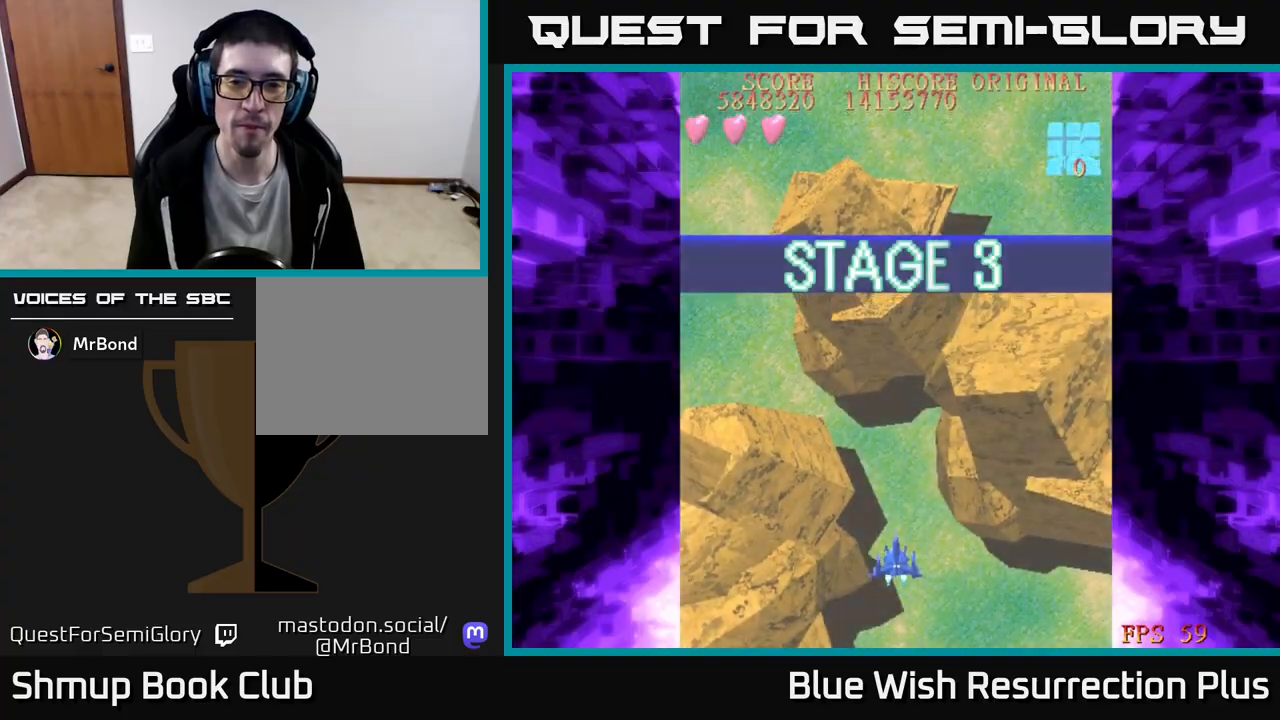
{"buttons": ["DPAD_UP", "DPAD_RIGHT"], "events": [[67, "X", "up"], [150, "DPAD_UP", "down"], [183, "X", "down"], [283, "X", "up"], [350, "X", "down"], [500, "X", "up"]]}
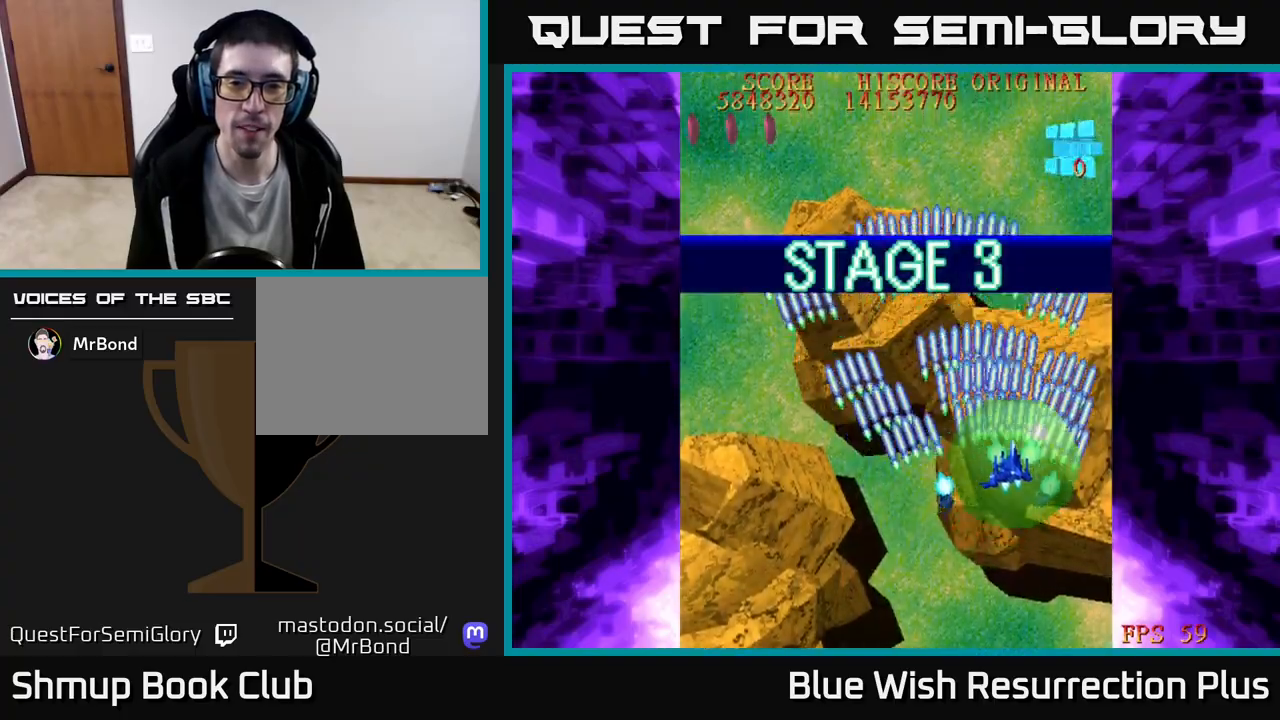
{"buttons": ["X", "DPAD_LEFT"], "events": [[217, "DPAD_RIGHT", "up"], [250, "X", "down"], [267, "DPAD_LEFT", "down"], [367, "X", "up"], [433, "DPAD_UP", "up"], [433, "X", "down"]]}
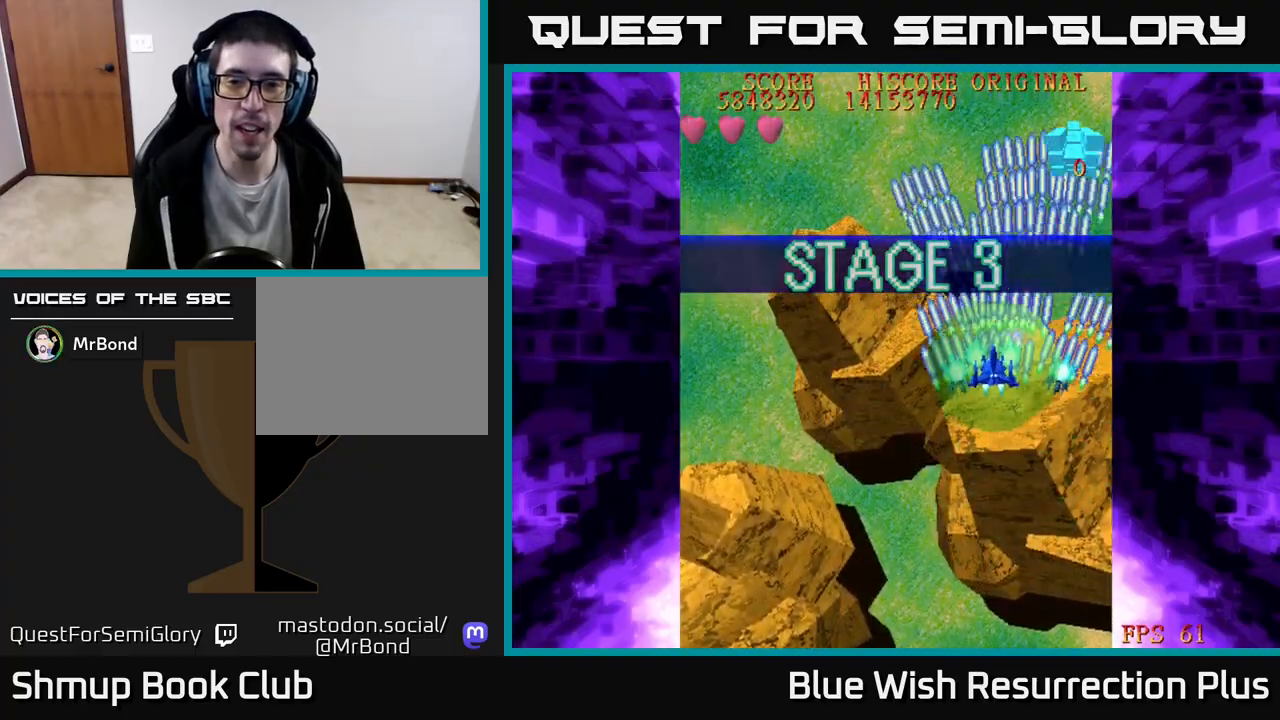
{"buttons": ["X", "DPAD_LEFT"], "events": [[117, "X", "up"], [200, "DPAD_UP", "down"], [200, "X", "down"], [317, "X", "up"], [400, "X", "down"], [500, "DPAD_UP", "up"]]}
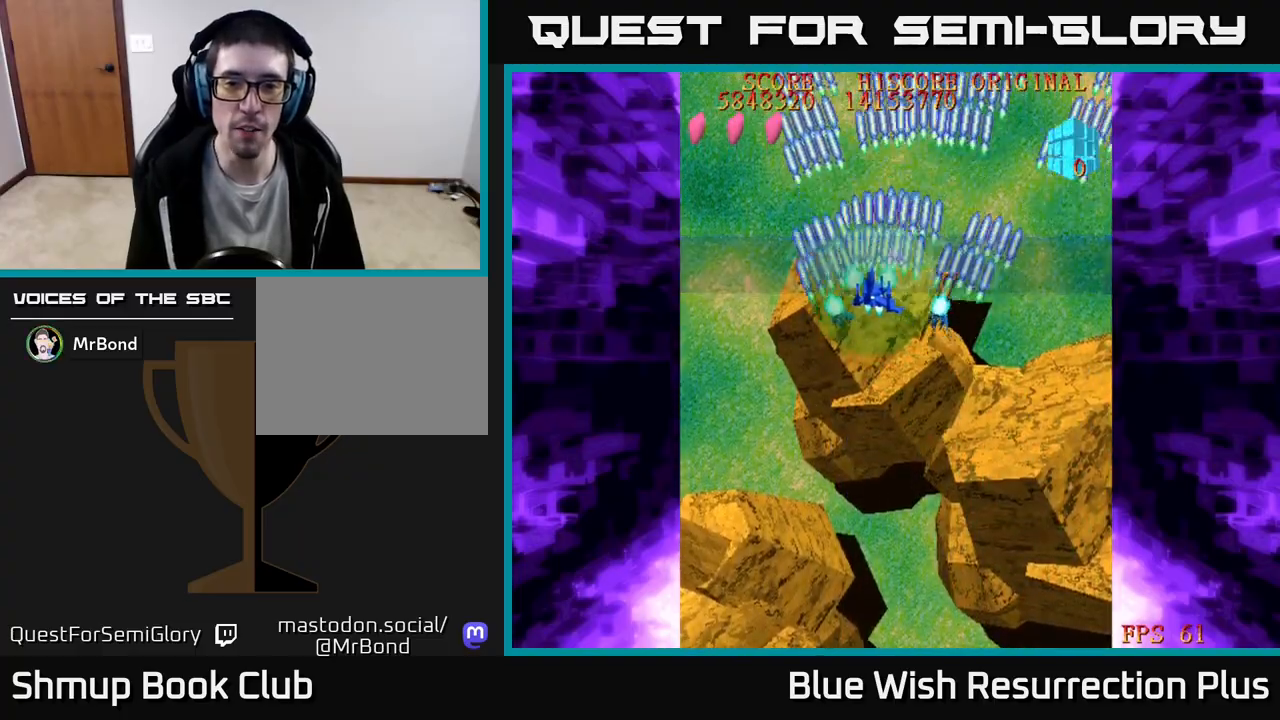
{"buttons": ["X", "DPAD_DOWN"], "events": [[17, "X", "up"], [83, "DPAD_DOWN", "down"], [100, "X", "down"], [183, "DPAD_LEFT", "up"], [283, "X", "up"], [400, "X", "down"]]}
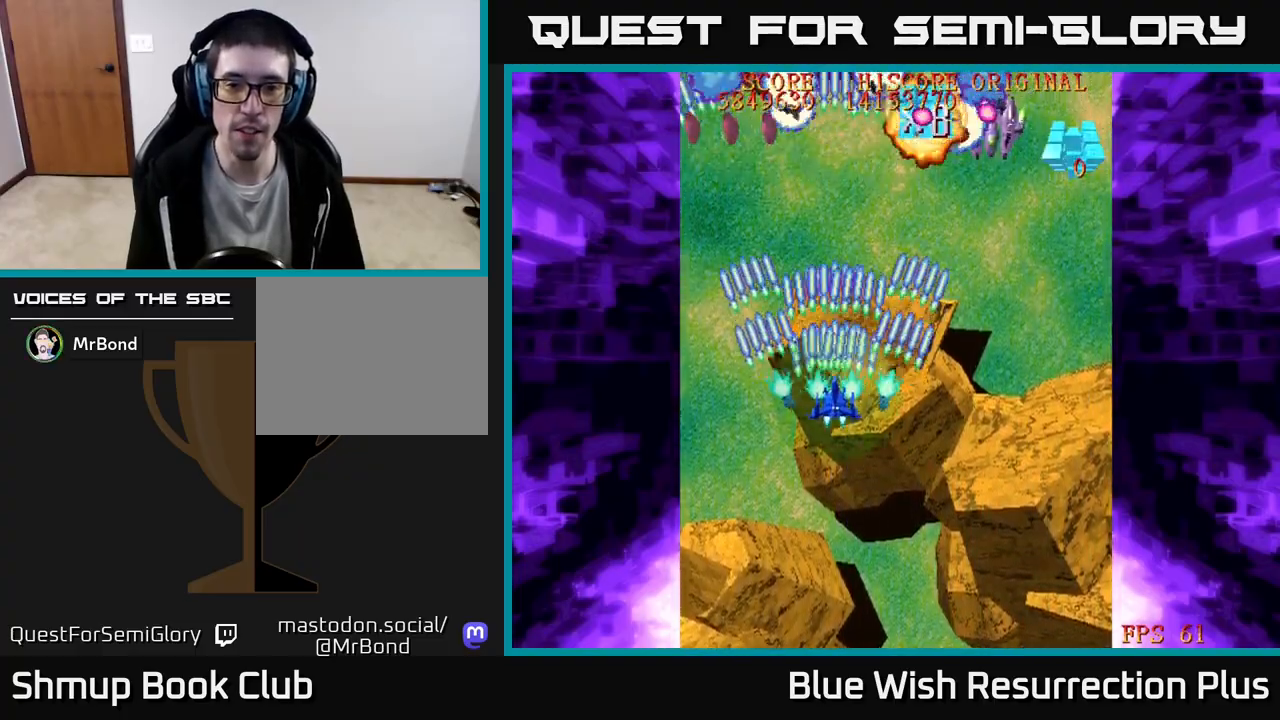
{"buttons": ["DPAD_DOWN"], "events": [[33, "DPAD_LEFT", "down"], [50, "X", "up"], [133, "X", "down"], [267, "X", "up"], [367, "X", "down"], [383, "DPAD_LEFT", "up"], [483, "X", "up"]]}
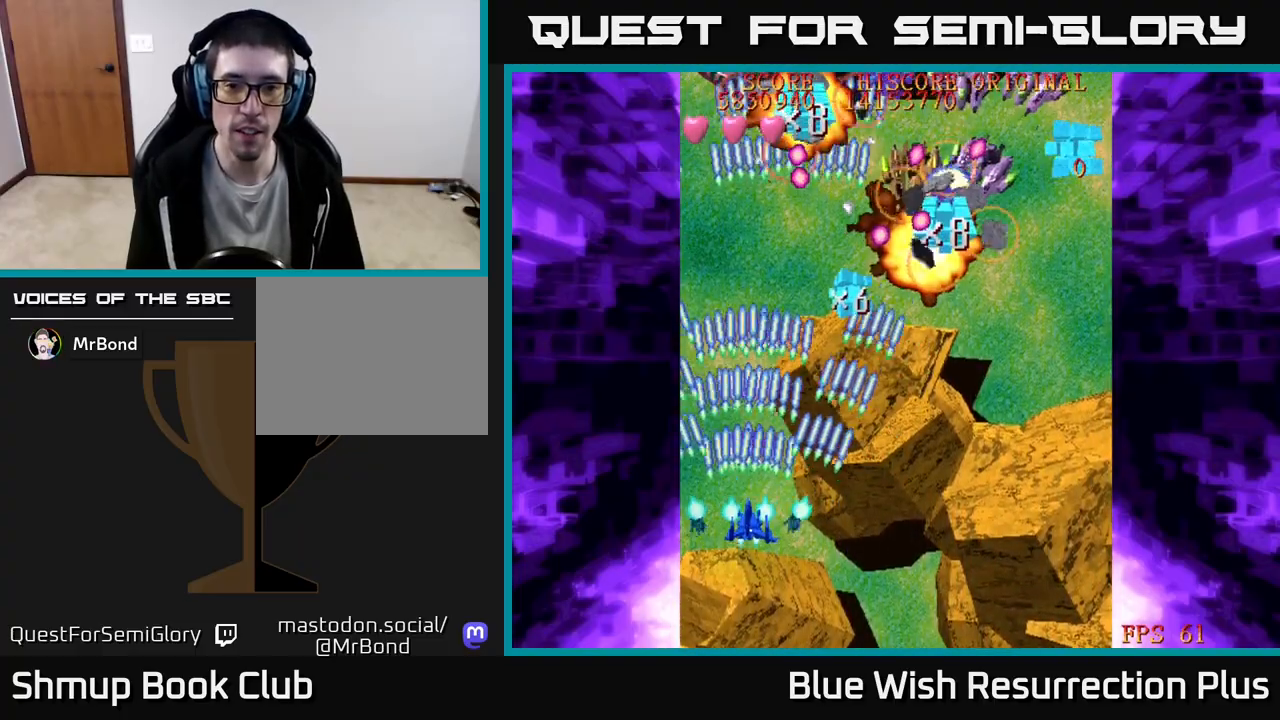
{"buttons": ["X", "DPAD_RIGHT"], "events": [[83, "X", "down"], [167, "DPAD_RIGHT", "down"], [167, "X", "up"], [250, "X", "down"], [483, "DPAD_DOWN", "up"]]}
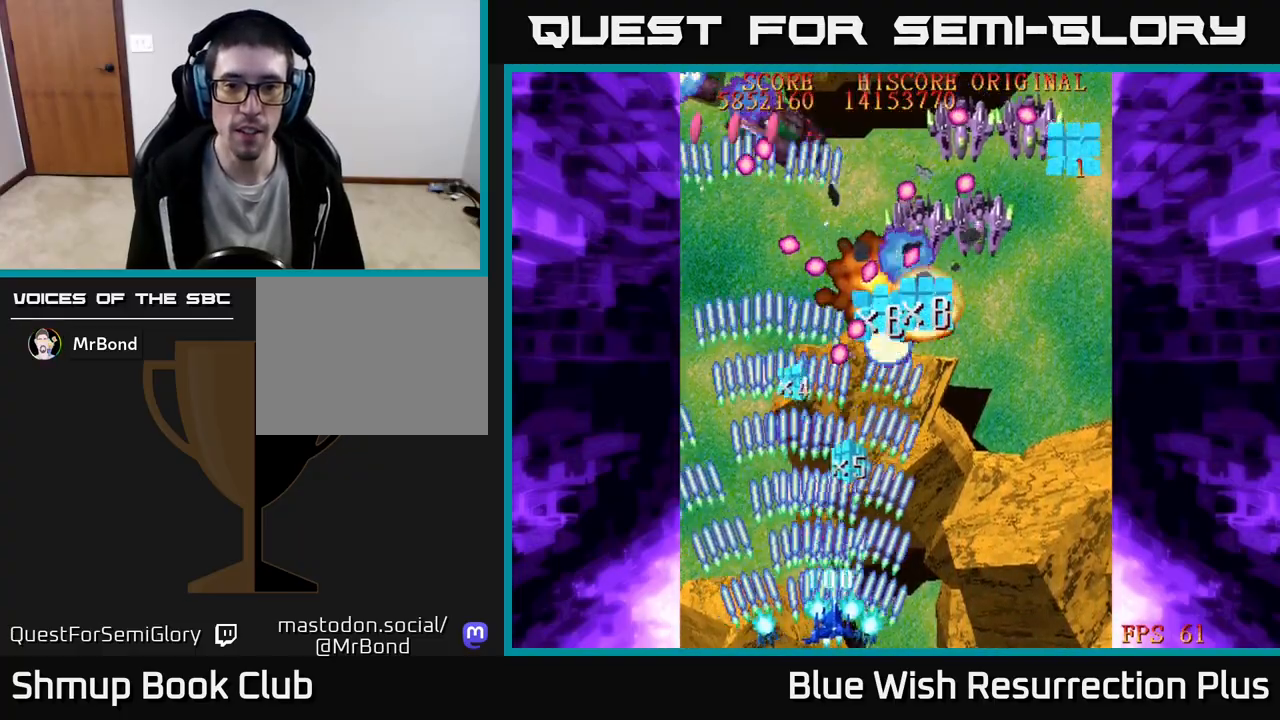
{"buttons": ["X", "DPAD_RIGHT"], "events": []}
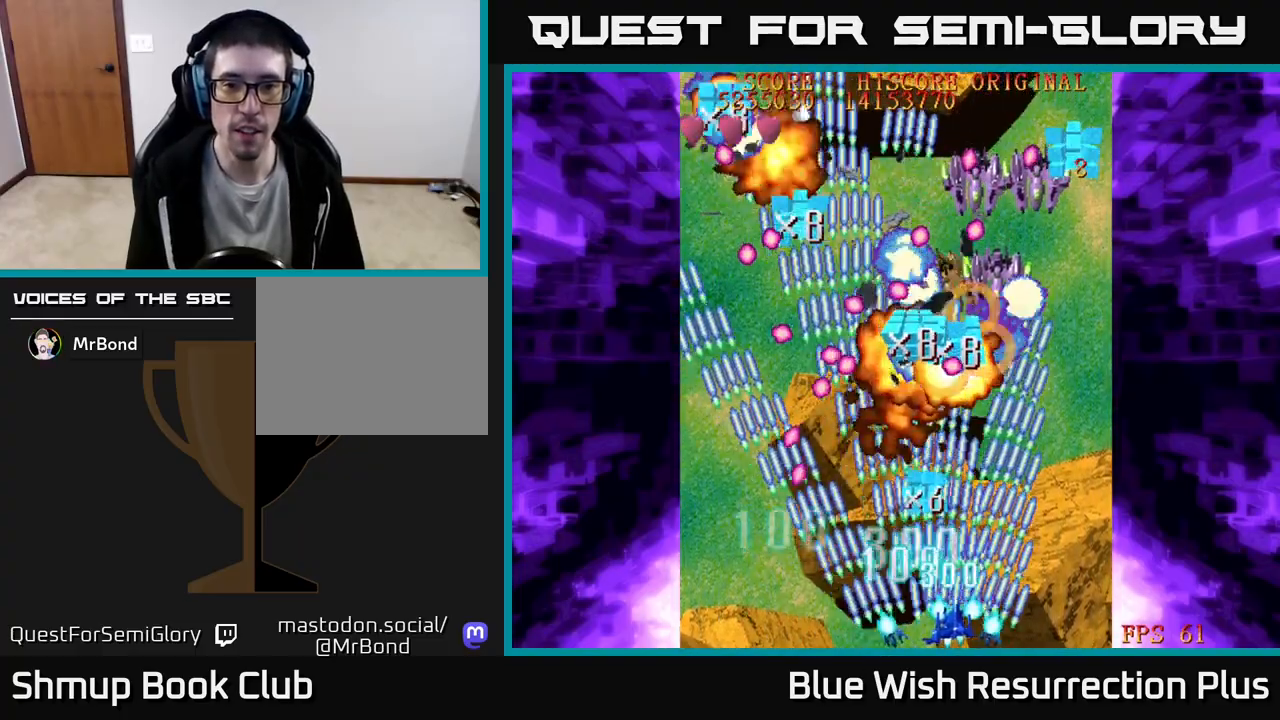
{"buttons": ["X", "DPAD_UP", "DPAD_RIGHT"], "events": [[133, "DPAD_UP", "down"], [367, "X", "up"], [450, "X", "down"]]}
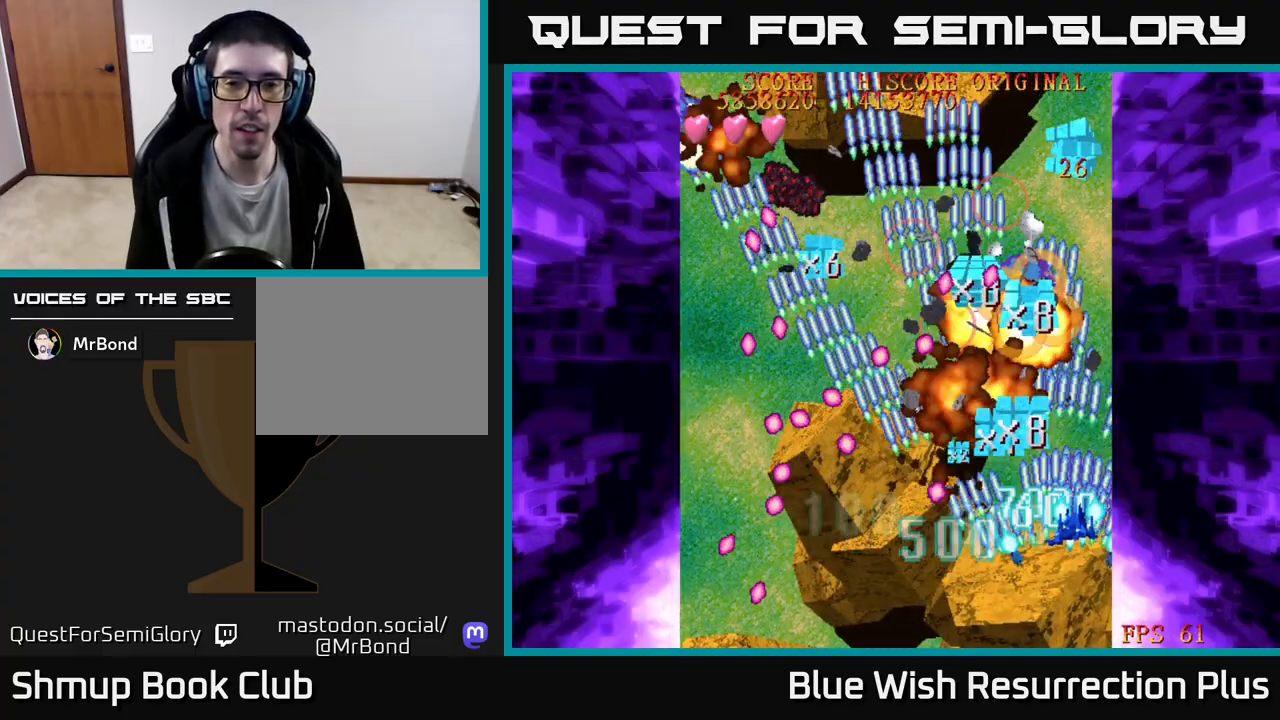
{"buttons": ["DPAD_UP"], "events": [[67, "DPAD_RIGHT", "up"], [67, "X", "up"], [150, "X", "down"], [233, "X", "up"], [333, "X", "down"], [500, "X", "up"]]}
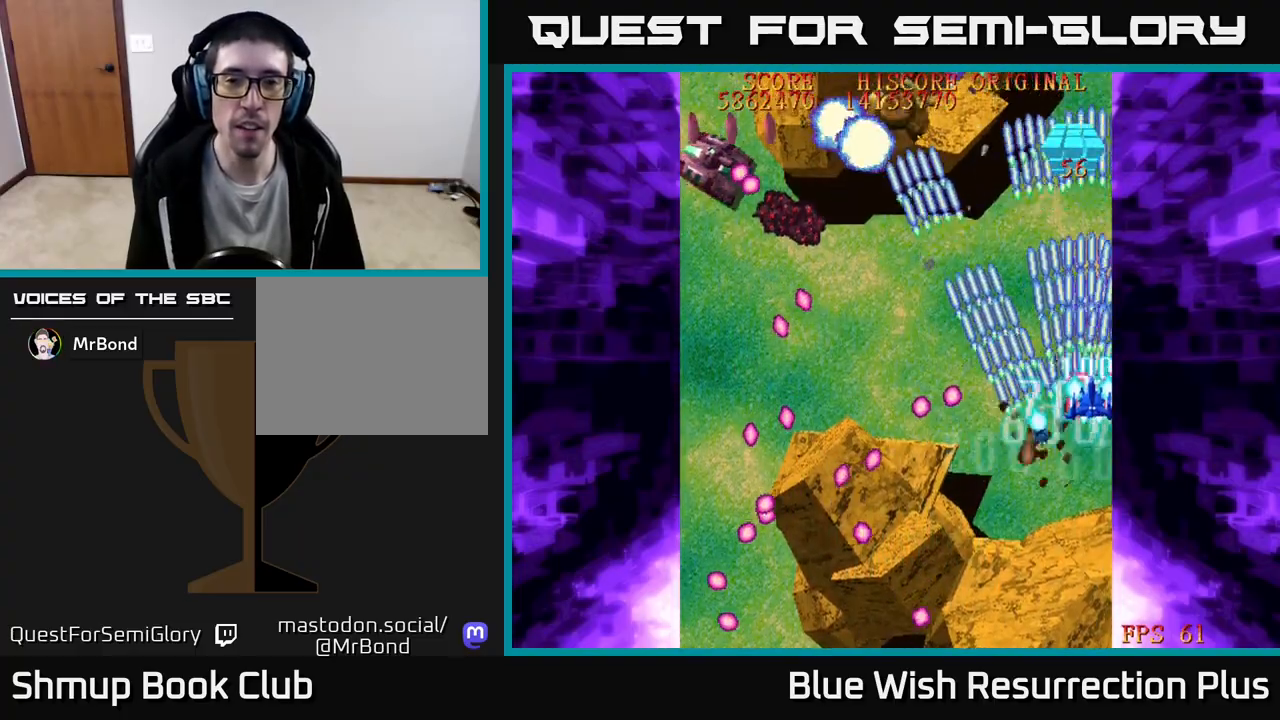
{"buttons": ["X", "DPAD_LEFT"], "events": [[50, "X", "down"], [117, "DPAD_LEFT", "down"], [250, "DPAD_UP", "up"]]}
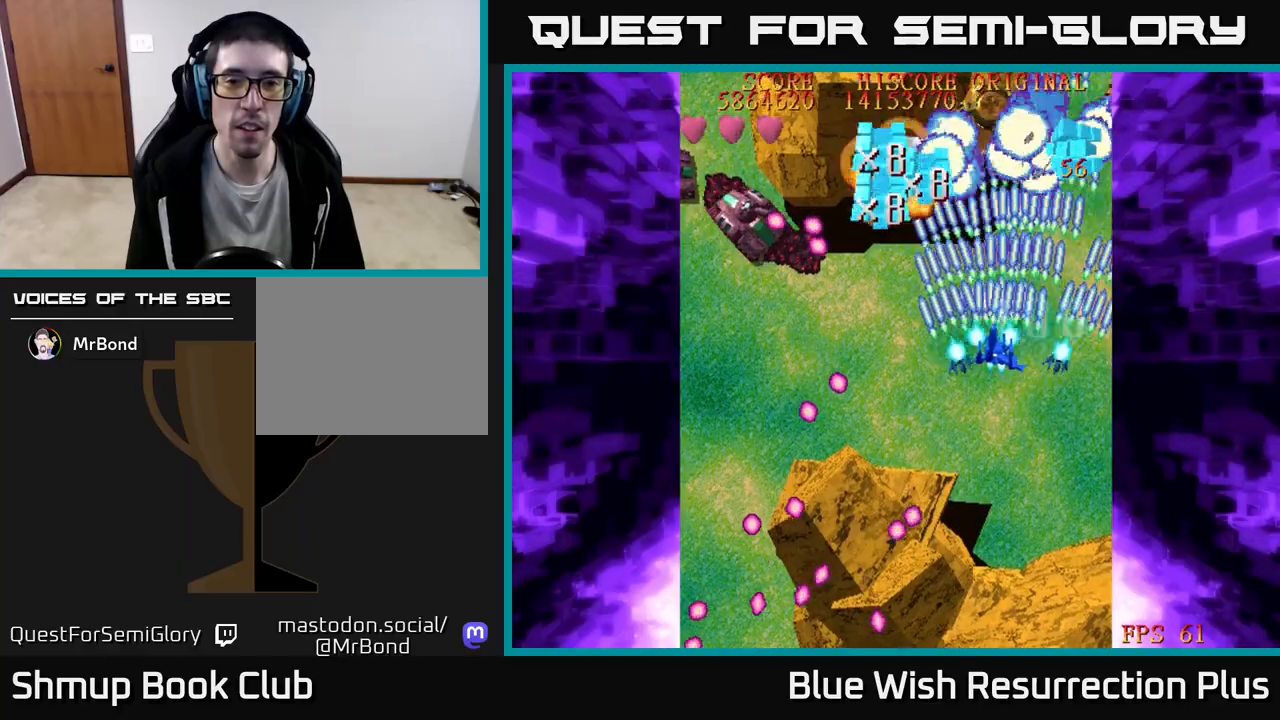
{"buttons": ["X", "DPAD_DOWN", "DPAD_LEFT"], "events": [[183, "X", "up"], [283, "X", "down"], [367, "DPAD_DOWN", "down"], [433, "X", "up"], [483, "X", "down"]]}
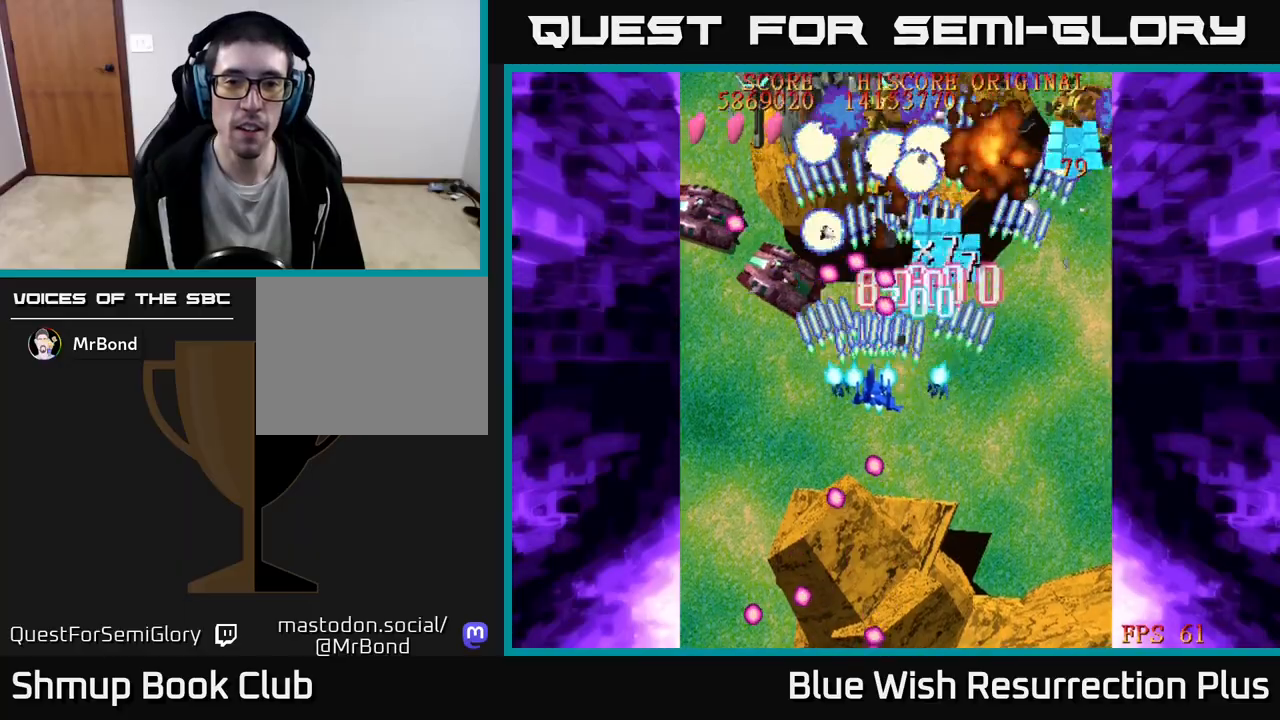
{"buttons": ["A", "DPAD_DOWN", "DPAD_LEFT"], "events": [[100, "DPAD_DOWN", "up"], [150, "A", "down"], [183, "X", "up"], [500, "DPAD_DOWN", "down"]]}
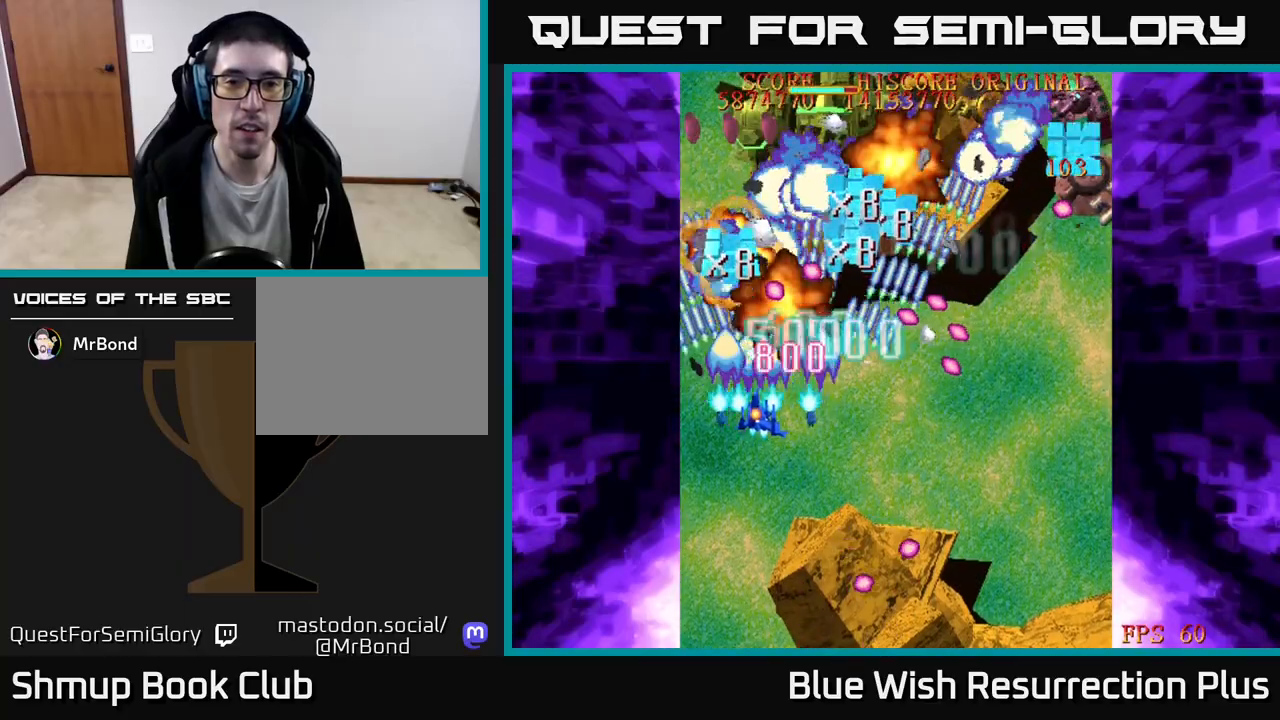
{"buttons": ["A", "DPAD_DOWN", "DPAD_RIGHT"], "events": [[50, "DPAD_LEFT", "up"], [167, "X", "down"], [183, "DPAD_RIGHT", "down"], [200, "A", "up"], [433, "A", "down"], [467, "X", "up"]]}
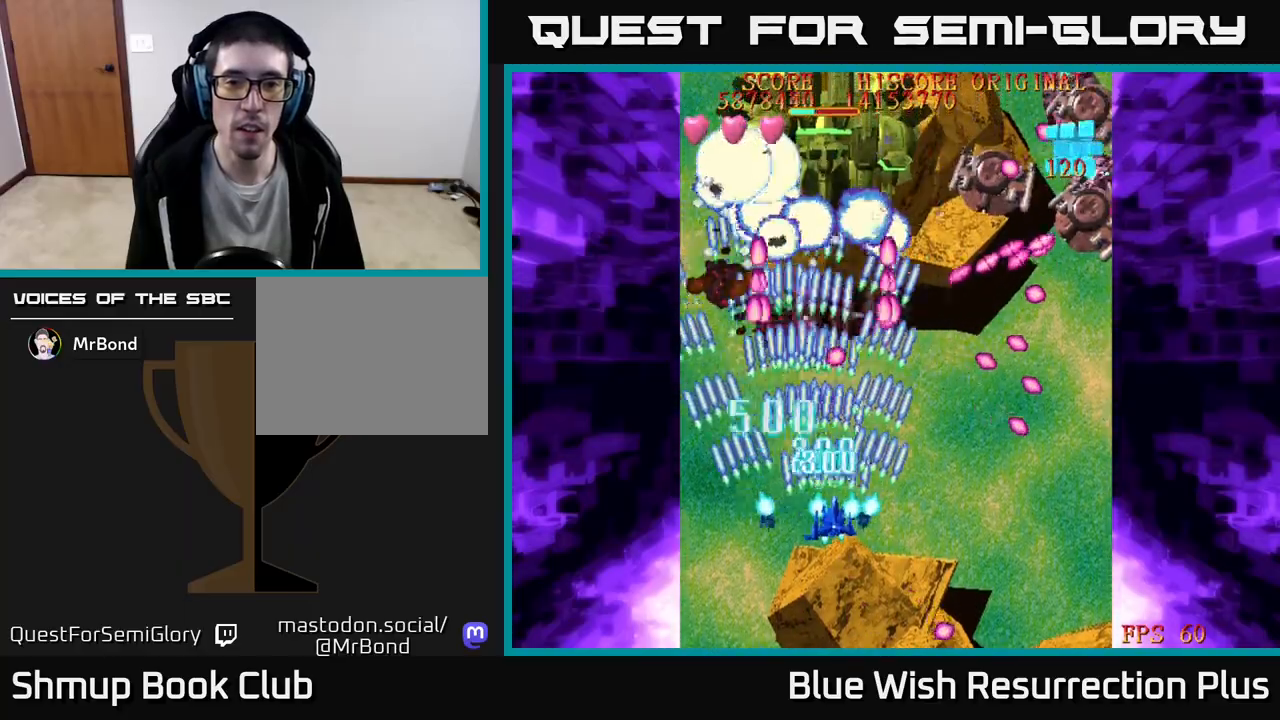
{"buttons": ["X", "DPAD_RIGHT"], "events": [[300, "DPAD_DOWN", "up"], [317, "A", "up"], [483, "X", "down"]]}
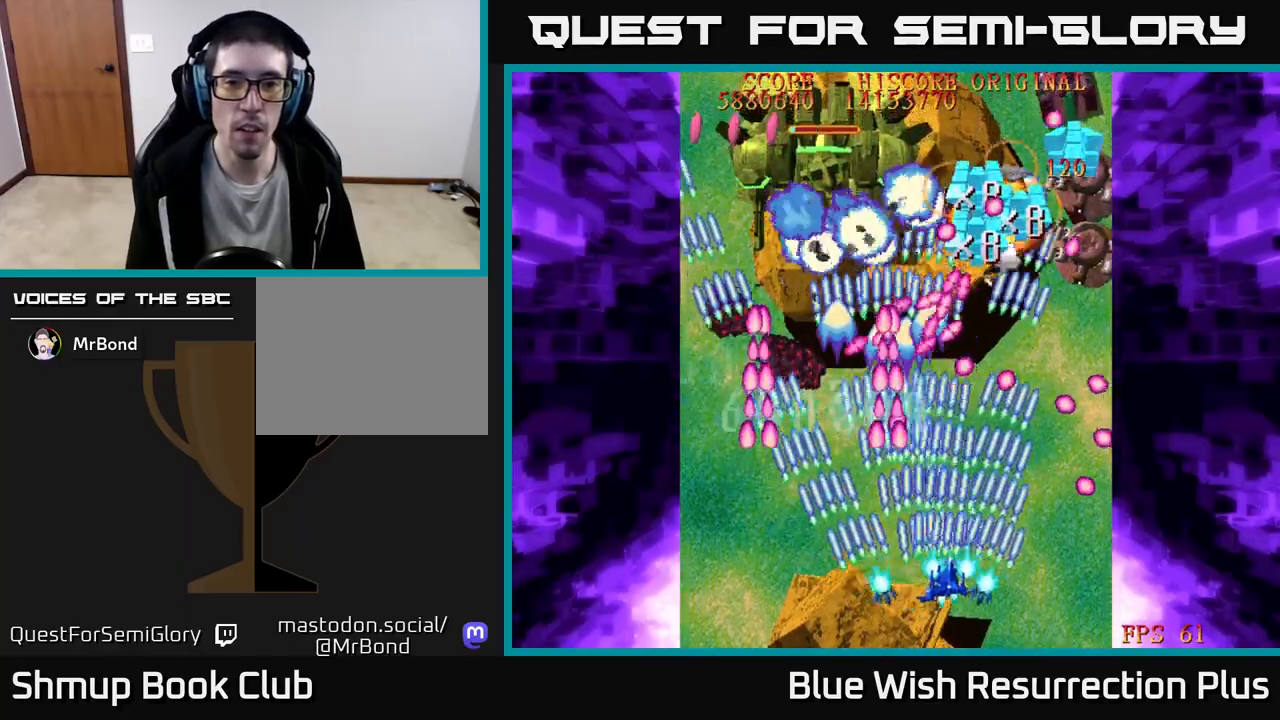
{"buttons": ["X", "DPAD_DOWN", "DPAD_LEFT"], "events": [[83, "X", "up"], [167, "X", "down"], [183, "DPAD_DOWN", "down"], [267, "X", "up"], [317, "X", "down"], [467, "DPAD_RIGHT", "up"], [500, "DPAD_LEFT", "down"]]}
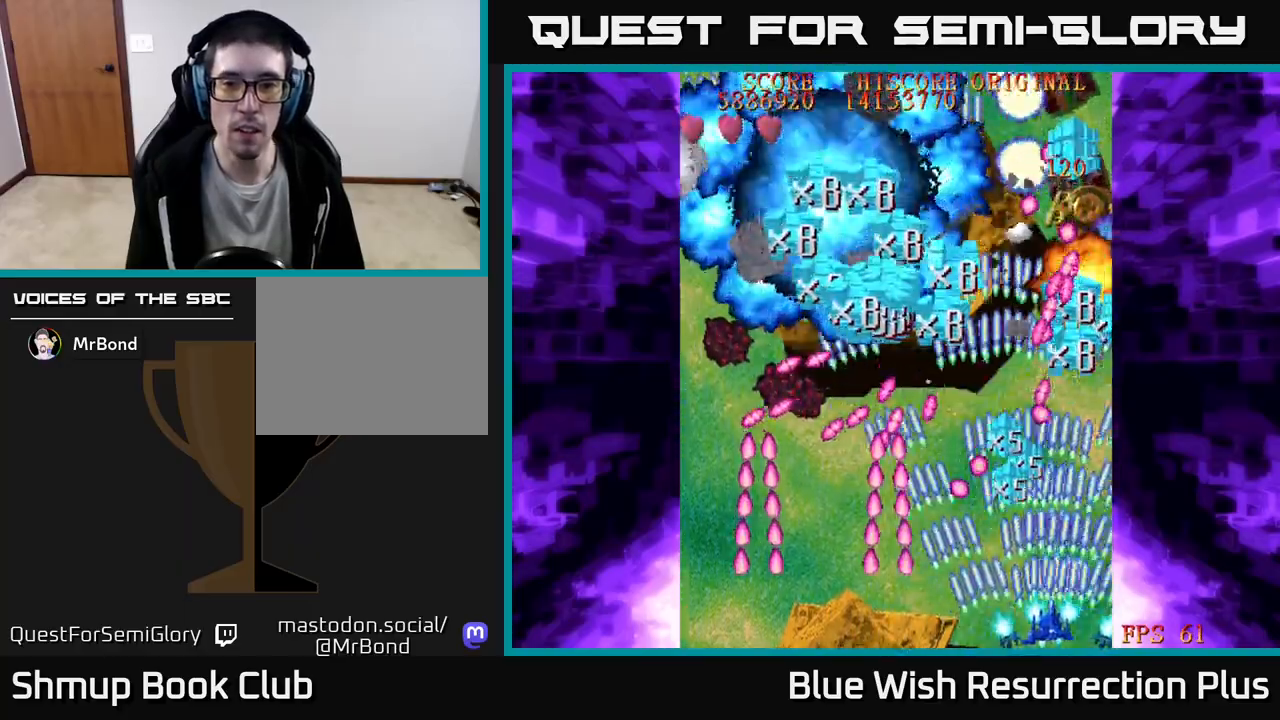
{"buttons": ["X", "DPAD_RIGHT"], "events": [[67, "DPAD_DOWN", "up"], [100, "DPAD_LEFT", "up"], [133, "DPAD_RIGHT", "down"], [200, "DPAD_RIGHT", "up"], [450, "DPAD_RIGHT", "down"]]}
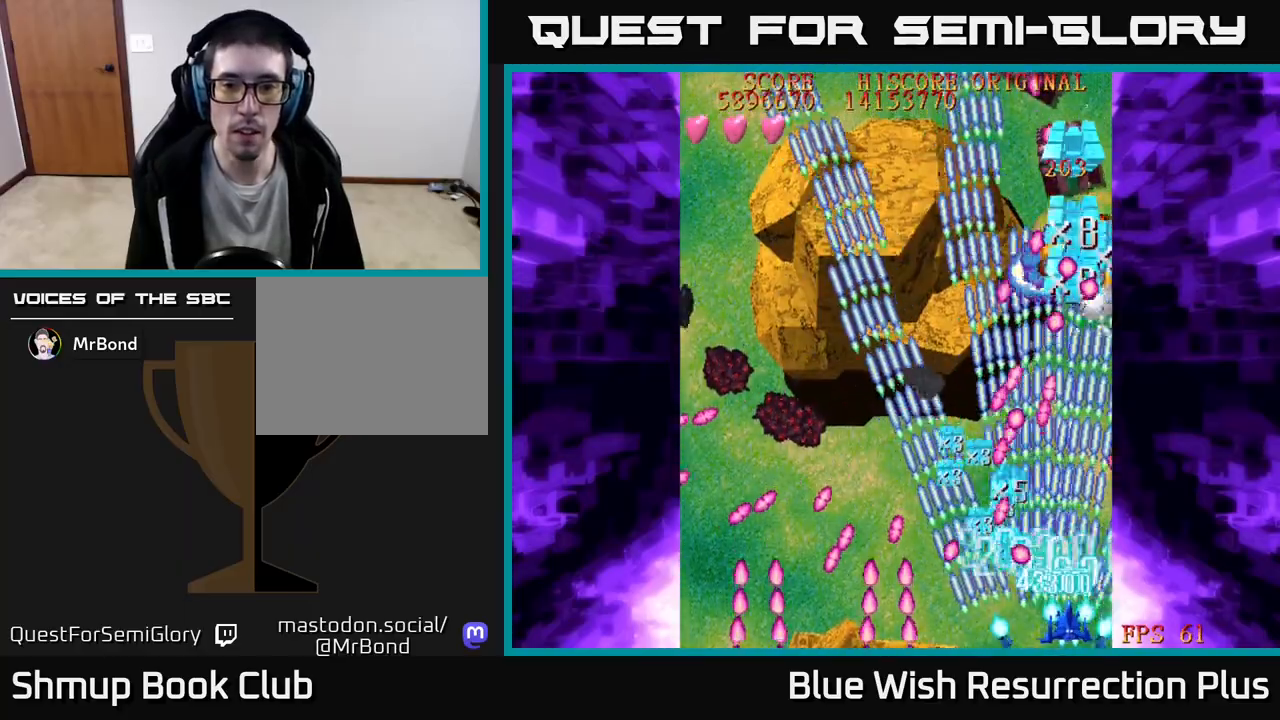
{"buttons": ["X", "DPAD_UP"], "events": [[67, "DPAD_UP", "down"], [250, "DPAD_RIGHT", "up"]]}
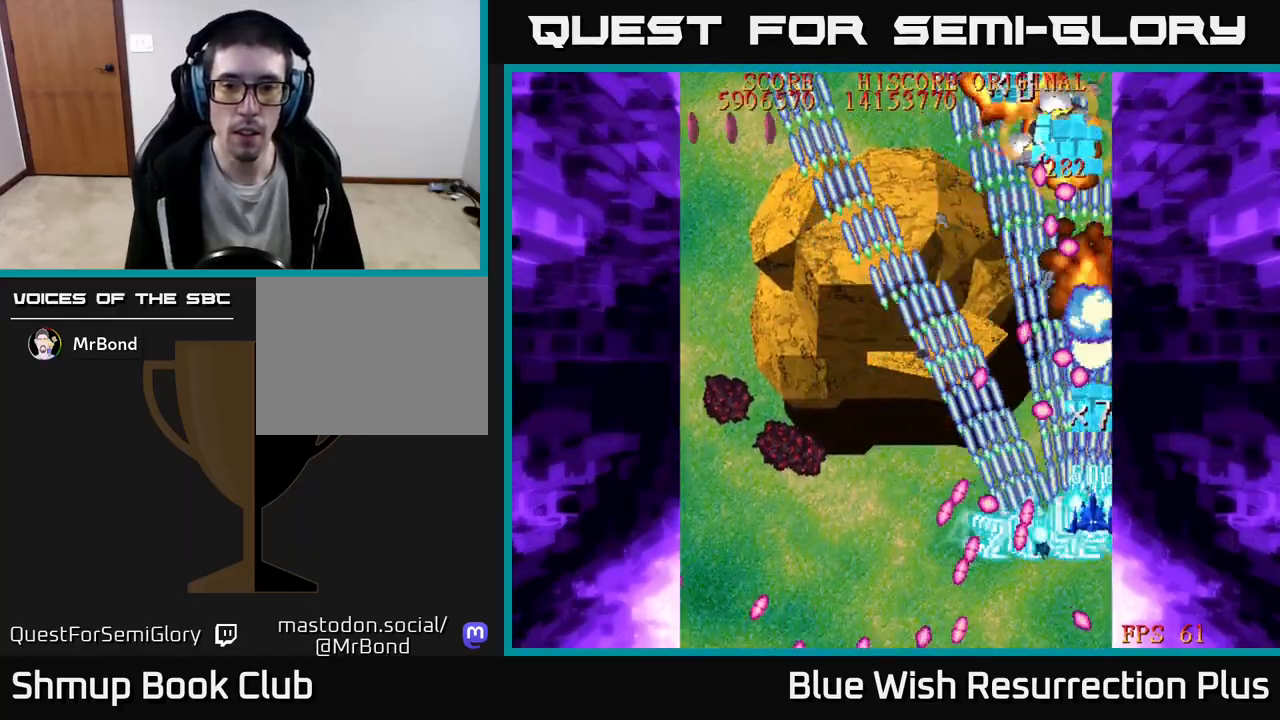
{"buttons": ["X", "DPAD_LEFT"], "events": [[50, "DPAD_LEFT", "down"], [117, "DPAD_UP", "up"]]}
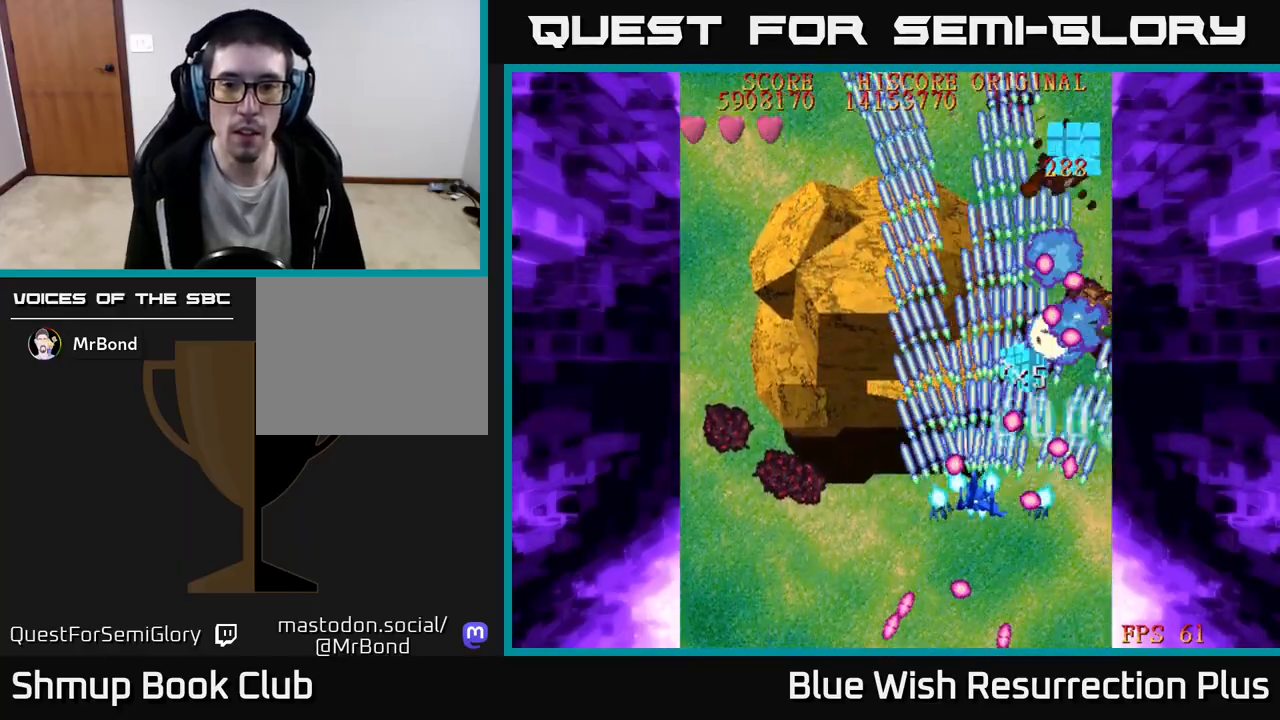
{"buttons": ["X", "DPAD_UP"], "events": [[283, "DPAD_UP", "down"], [283, "X", "up"], [350, "DPAD_LEFT", "up"], [383, "X", "down"]]}
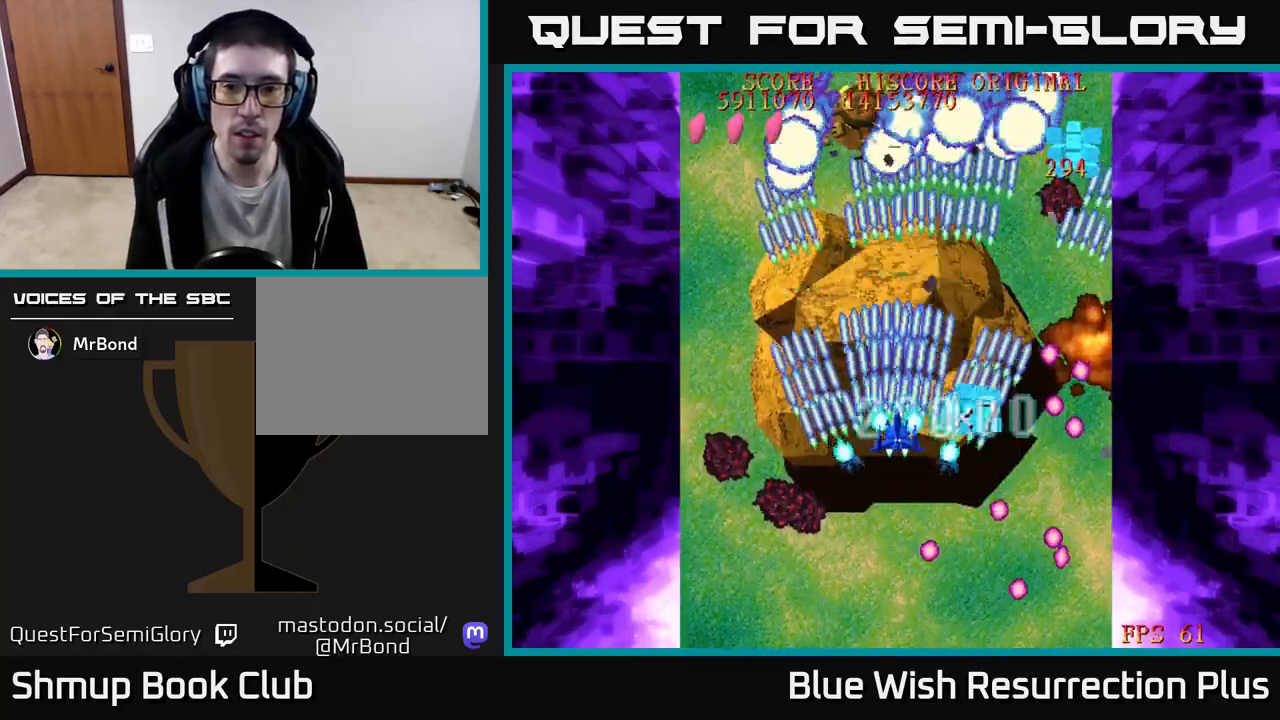
{"buttons": ["X", "DPAD_UP", "DPAD_LEFT"], "events": [[117, "X", "up"], [183, "X", "down"], [467, "DPAD_LEFT", "down"]]}
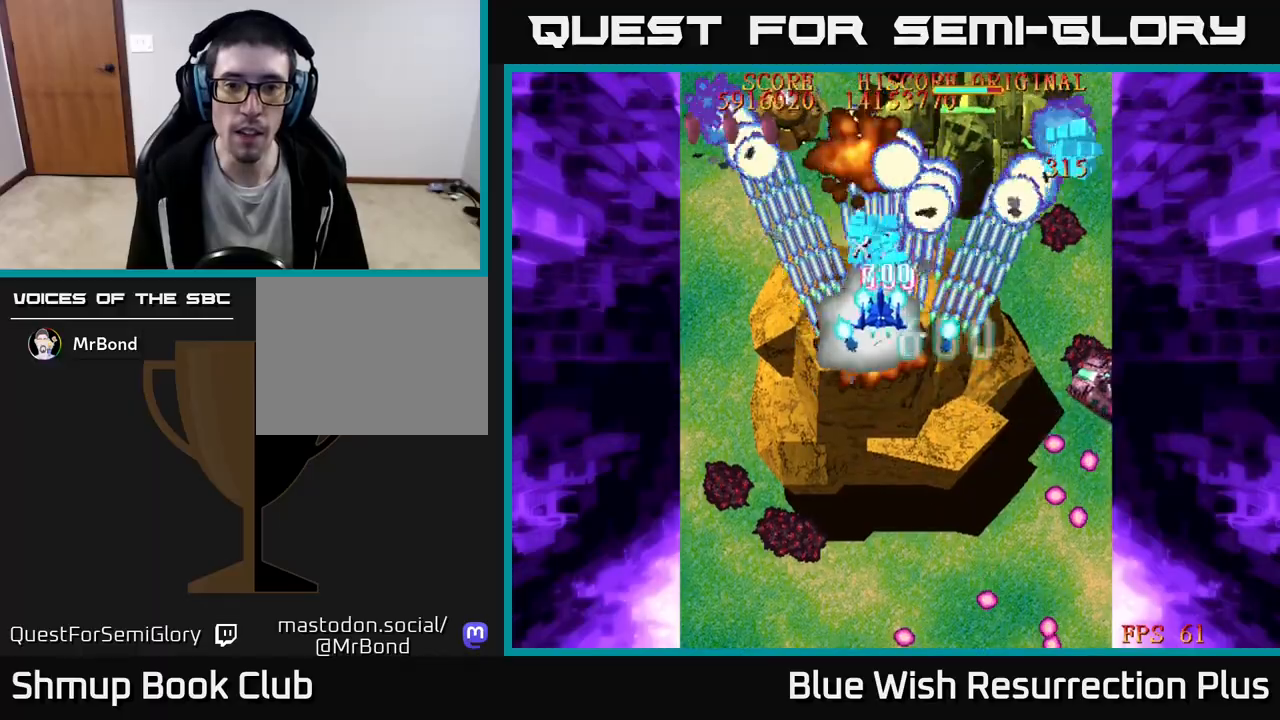
{"buttons": ["X", "DPAD_DOWN", "DPAD_RIGHT"], "events": [[67, "DPAD_UP", "up"], [100, "A", "down"], [133, "X", "up"], [217, "DPAD_DOWN", "down"], [250, "DPAD_LEFT", "up"], [333, "DPAD_RIGHT", "down"], [333, "X", "down"], [367, "A", "up"]]}
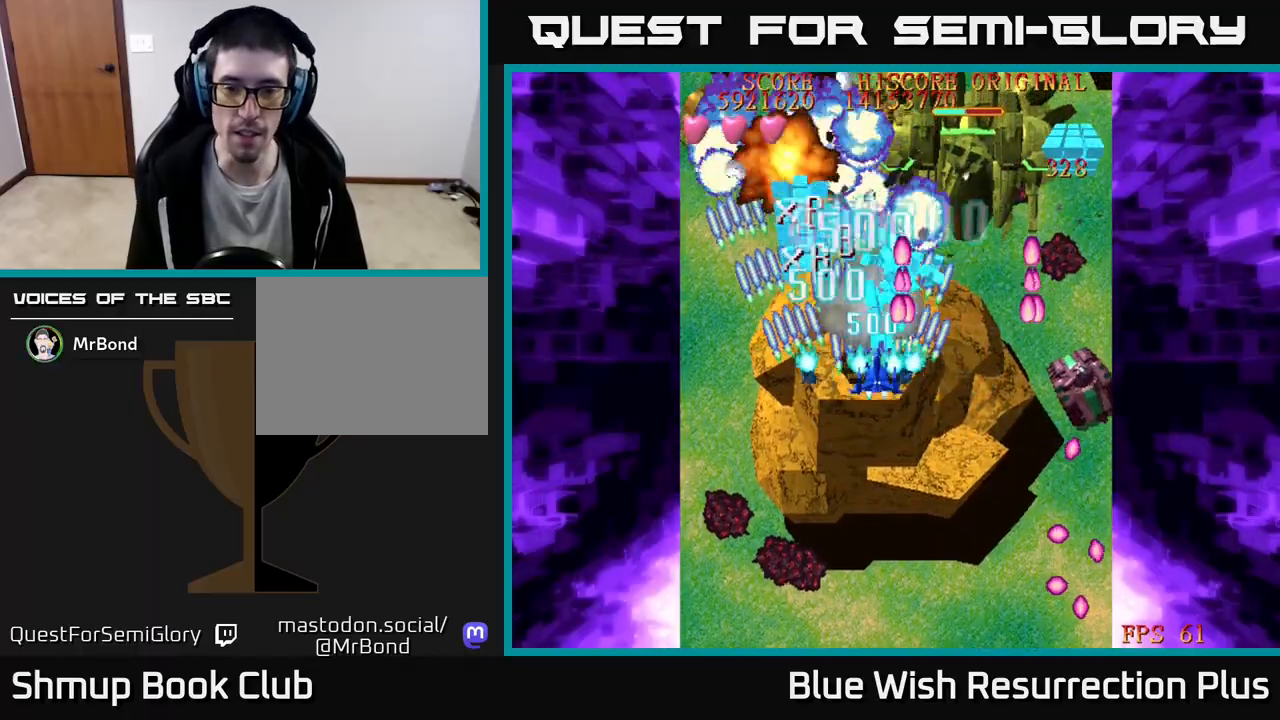
{"buttons": ["X", "DPAD_DOWN", "DPAD_LEFT"], "events": [[67, "X", "up"], [183, "X", "down"], [283, "X", "up"], [383, "X", "down"], [467, "DPAD_RIGHT", "up"], [500, "DPAD_LEFT", "down"]]}
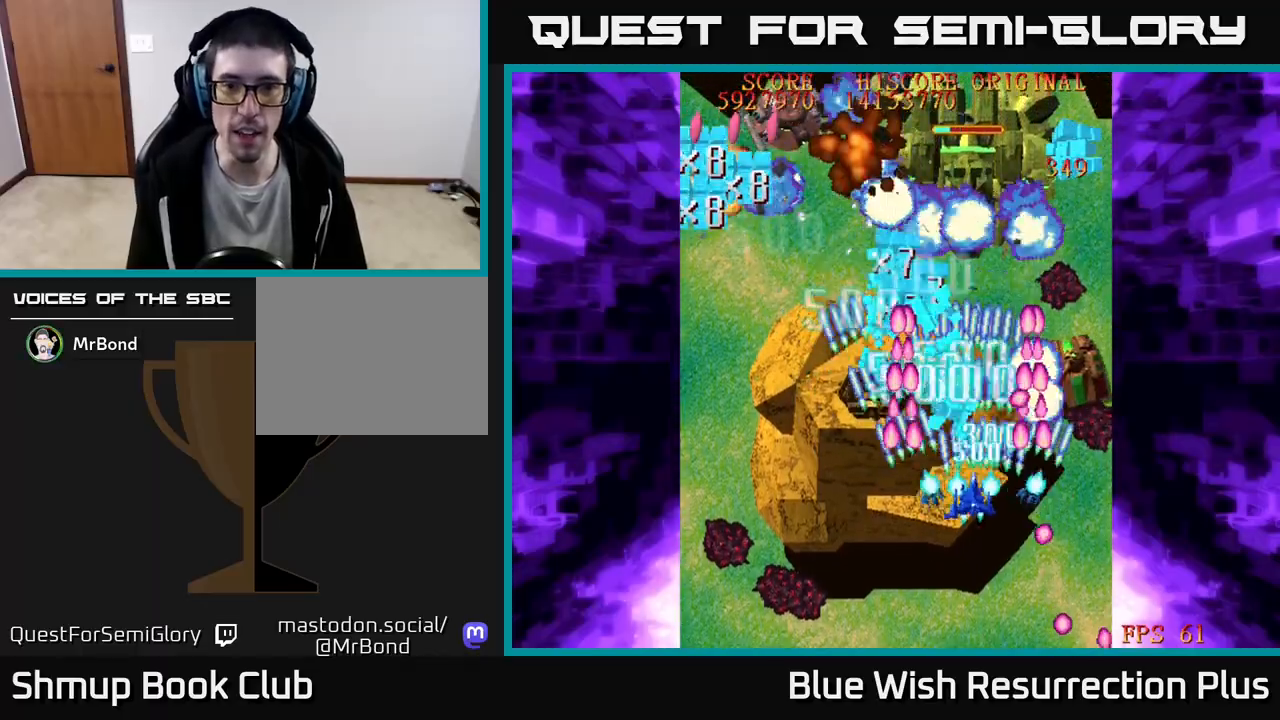
{"buttons": ["A"], "events": [[117, "DPAD_LEFT", "up"], [167, "X", "up"], [267, "A", "down"], [483, "DPAD_DOWN", "up"]]}
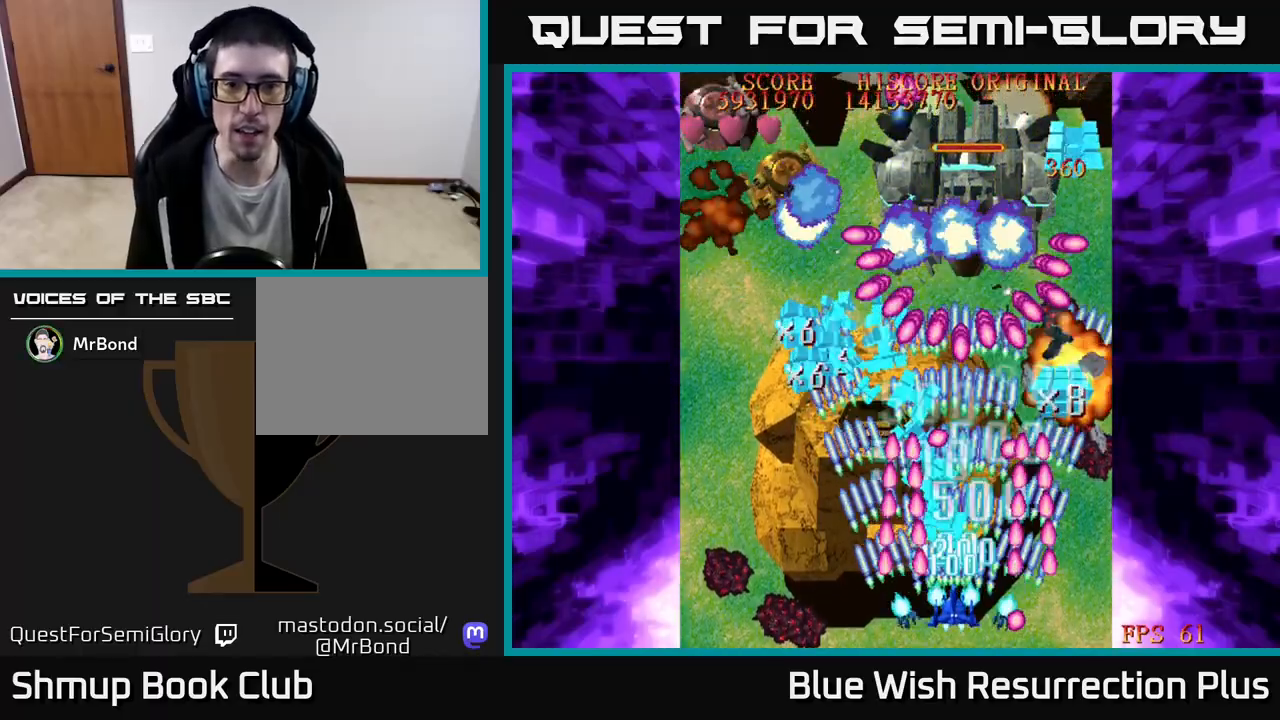
{"buttons": ["X", "DPAD_DOWN"], "events": [[183, "DPAD_UP", "down"], [400, "DPAD_UP", "up"], [433, "DPAD_DOWN", "down"], [467, "X", "down"], [483, "A", "up"]]}